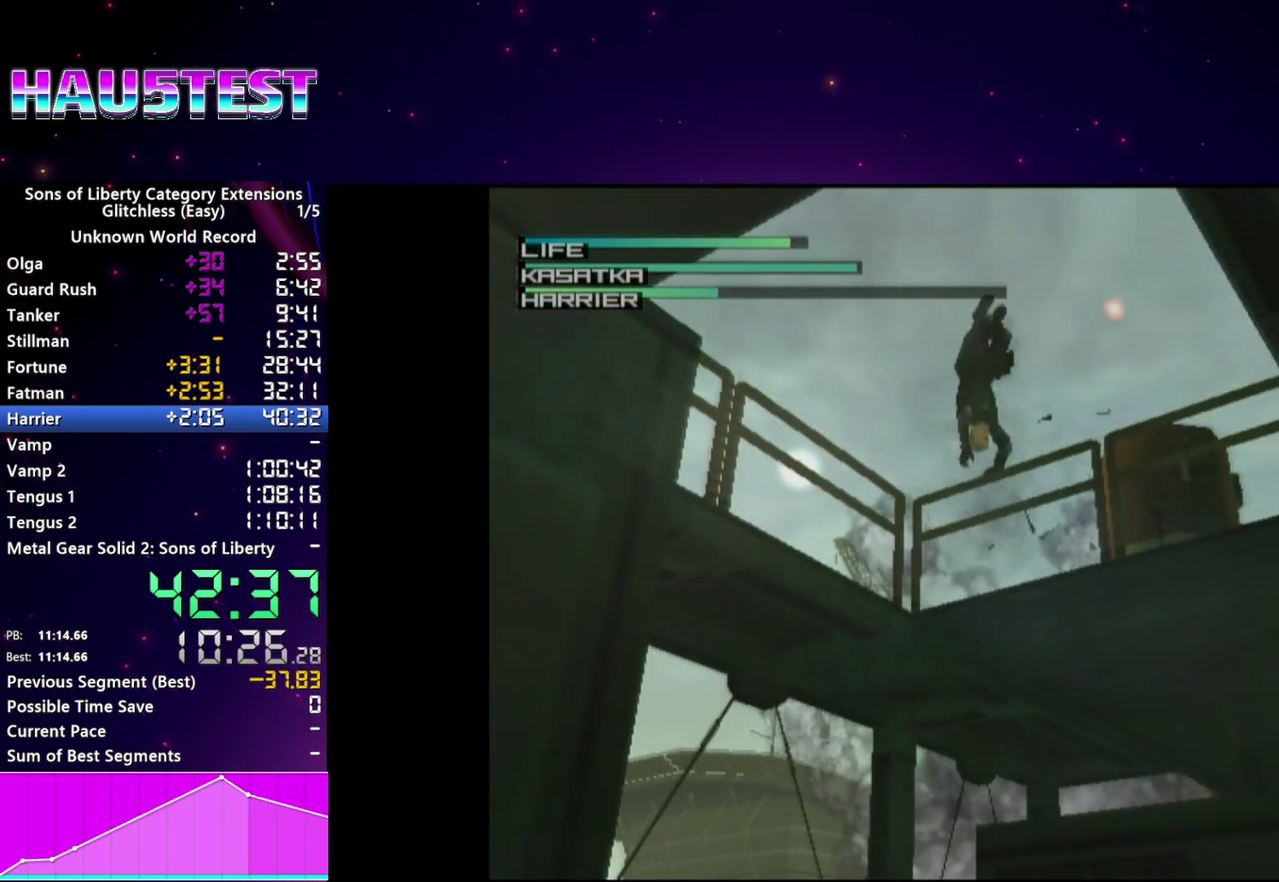
Gameplay with a controller (PlayStation layout); each line is a JSON object with the inputs held at the frame after it. "events" lists button and stick changes between this image and that frame as [ms after this image, input, new state], when the widget could be followed in between. This overlay highlights the sticks when they move; stick clicks (L3 R3) are not distinguishable. Not read: L3 R3.
{"buttons": [], "left_stick": "center", "right_stick": "center", "events": []}
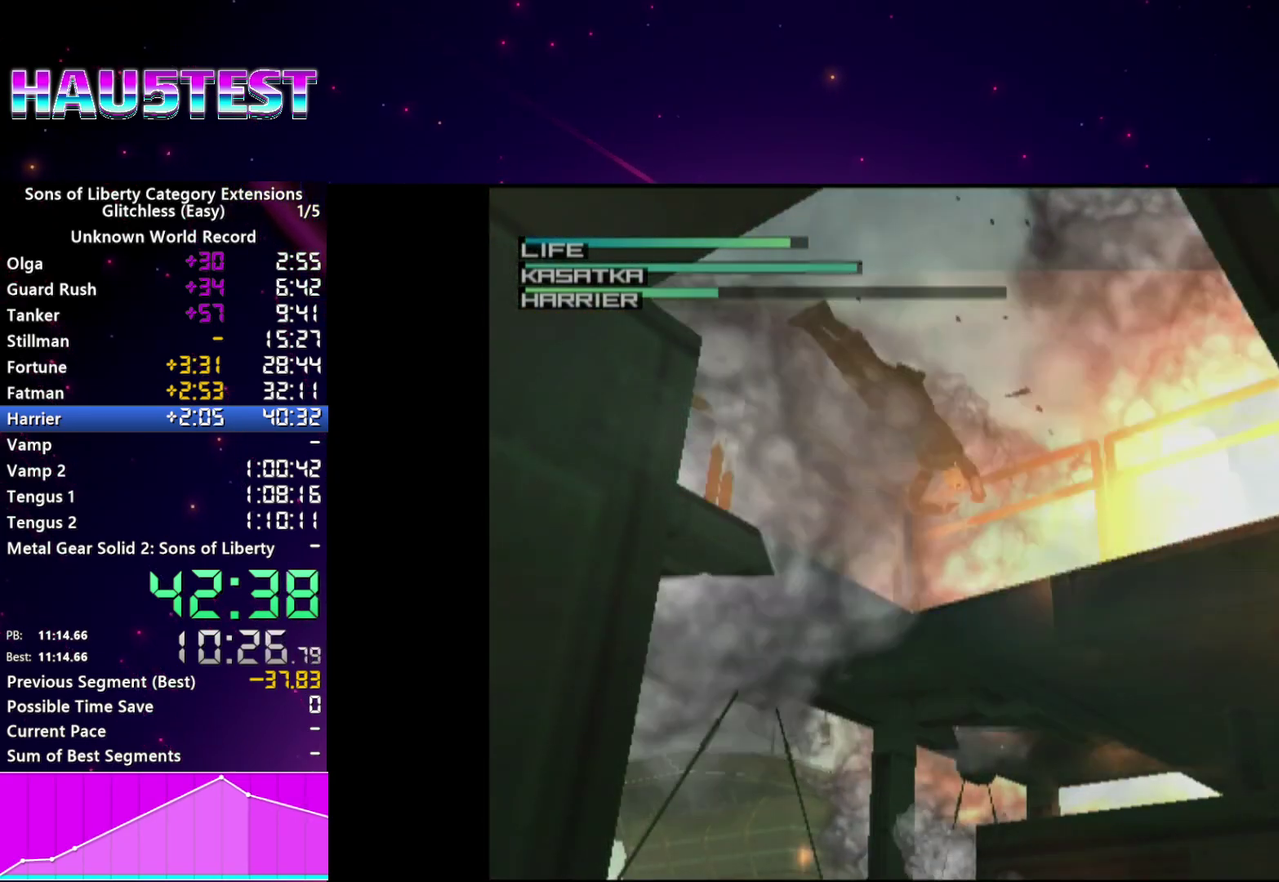
{"buttons": [], "left_stick": "center", "right_stick": "center", "events": []}
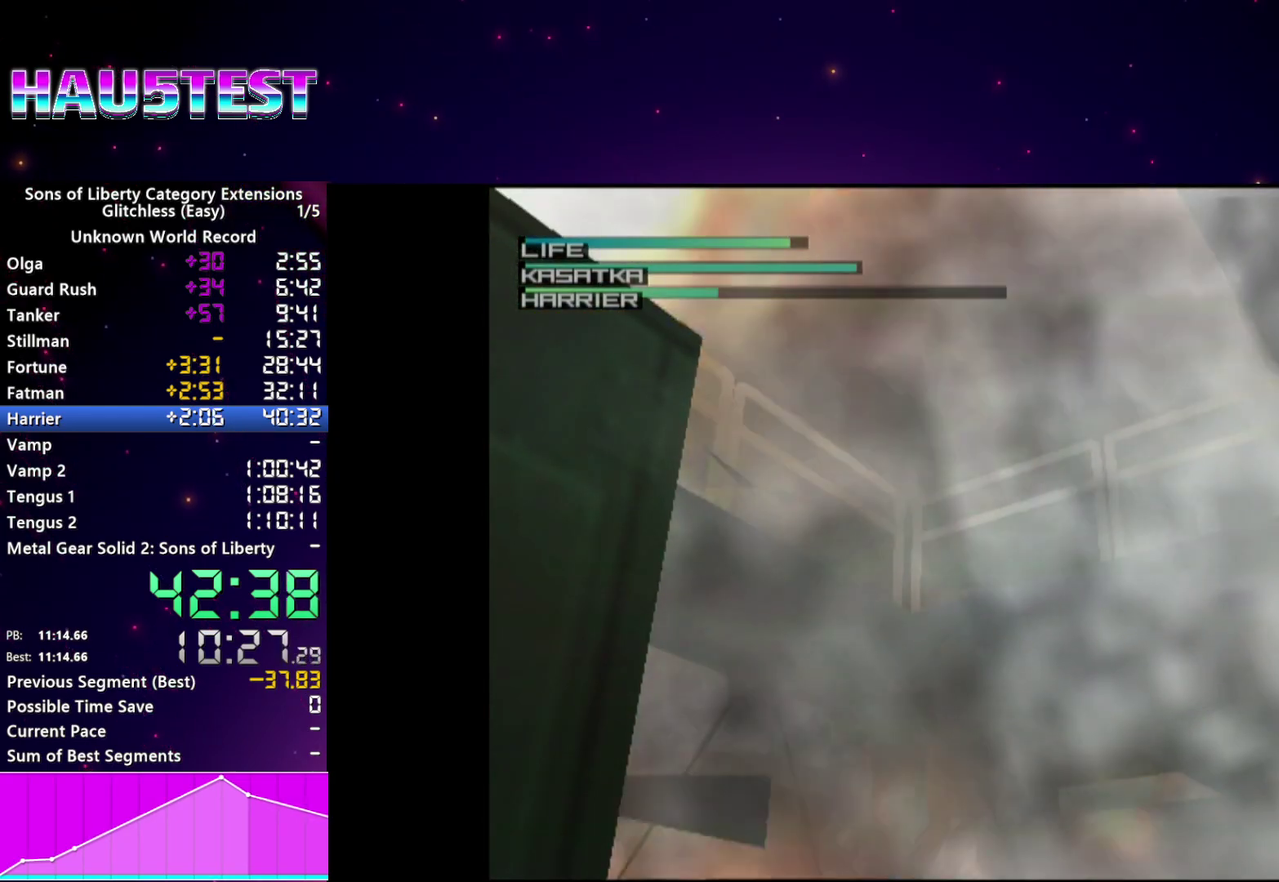
{"buttons": [], "left_stick": "center", "right_stick": "center", "events": [[240, "TRIANGLE", "down"], [340, "TRIANGLE", "up"], [420, "TRIANGLE", "down"], [500, "TRIANGLE", "up"]]}
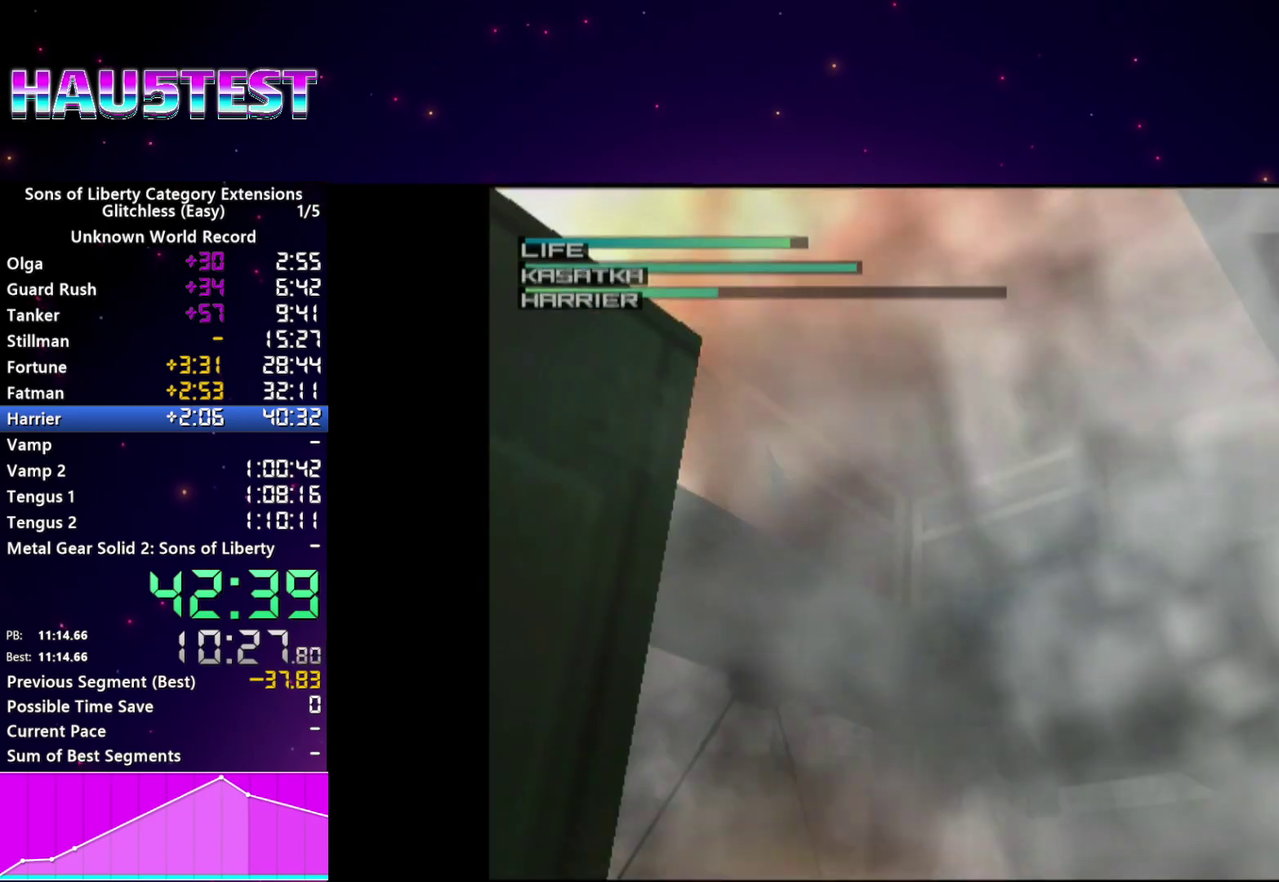
{"buttons": [], "left_stick": "center", "right_stick": "center", "events": [[80, "TRIANGLE", "down"], [160, "TRIANGLE", "up"], [240, "TRIANGLE", "down"], [340, "TRIANGLE", "up"], [420, "TRIANGLE", "down"], [500, "TRIANGLE", "up"]]}
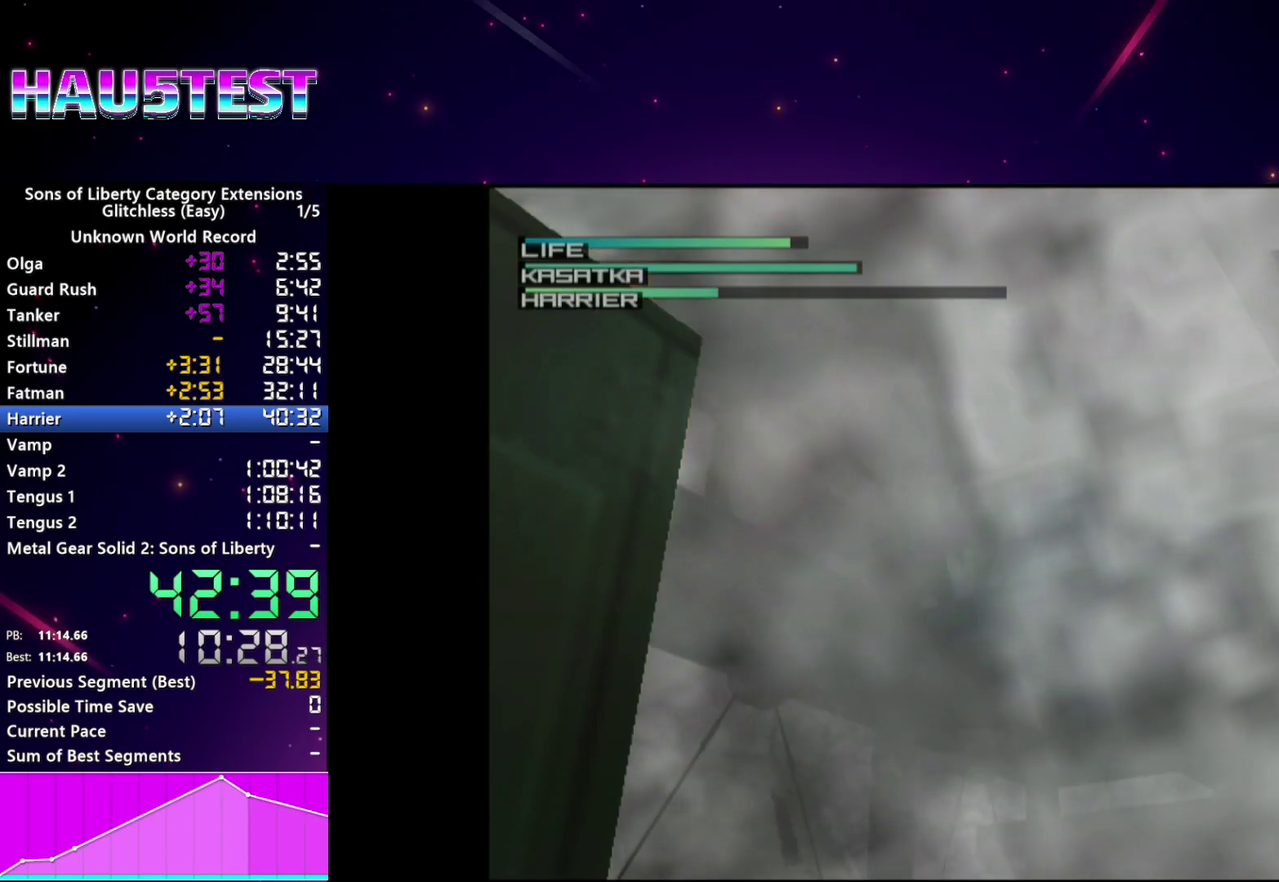
{"buttons": [], "left_stick": "center", "right_stick": "center", "events": [[60, "TRIANGLE", "down"], [160, "TRIANGLE", "up"], [240, "TRIANGLE", "down"], [340, "TRIANGLE", "up"]]}
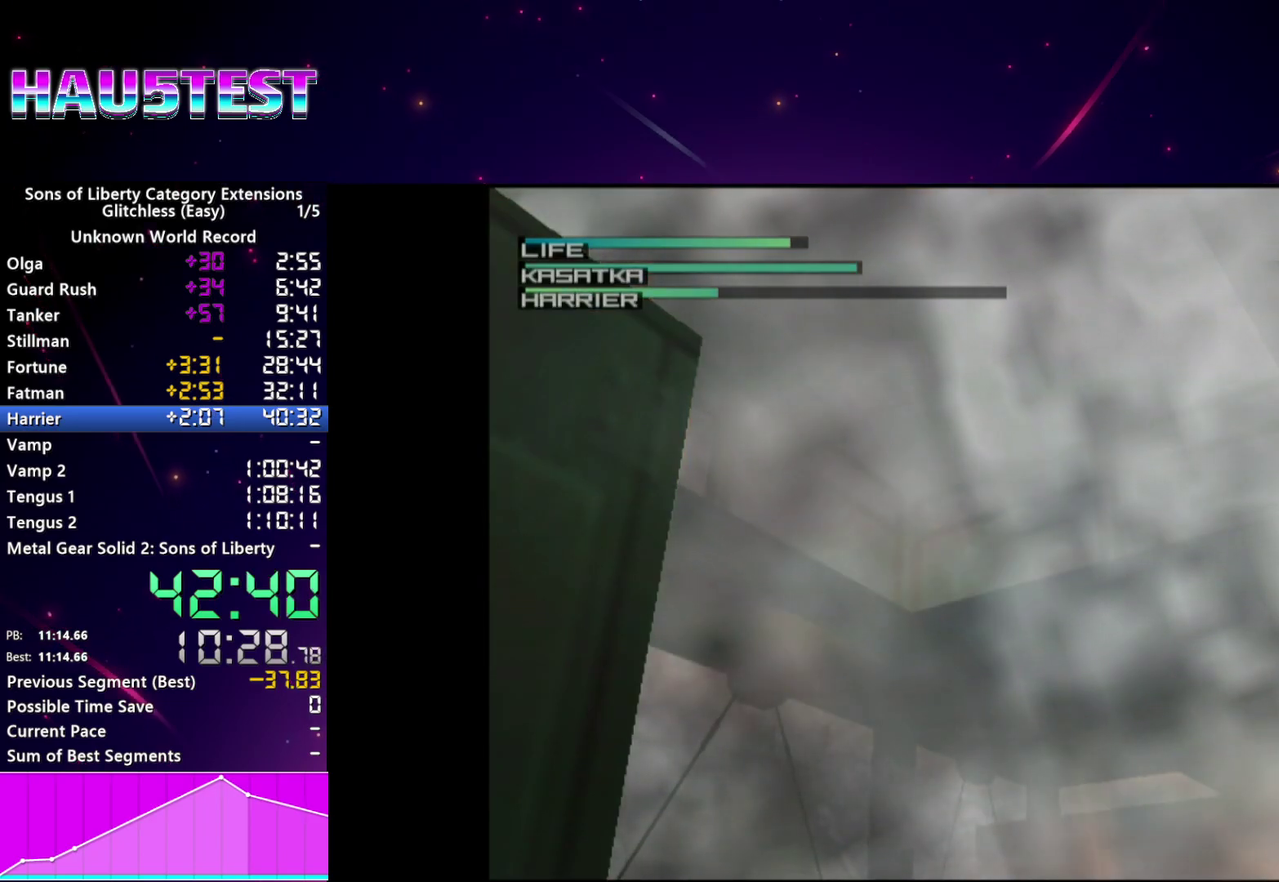
{"buttons": [], "left_stick": "center", "right_stick": "center", "events": []}